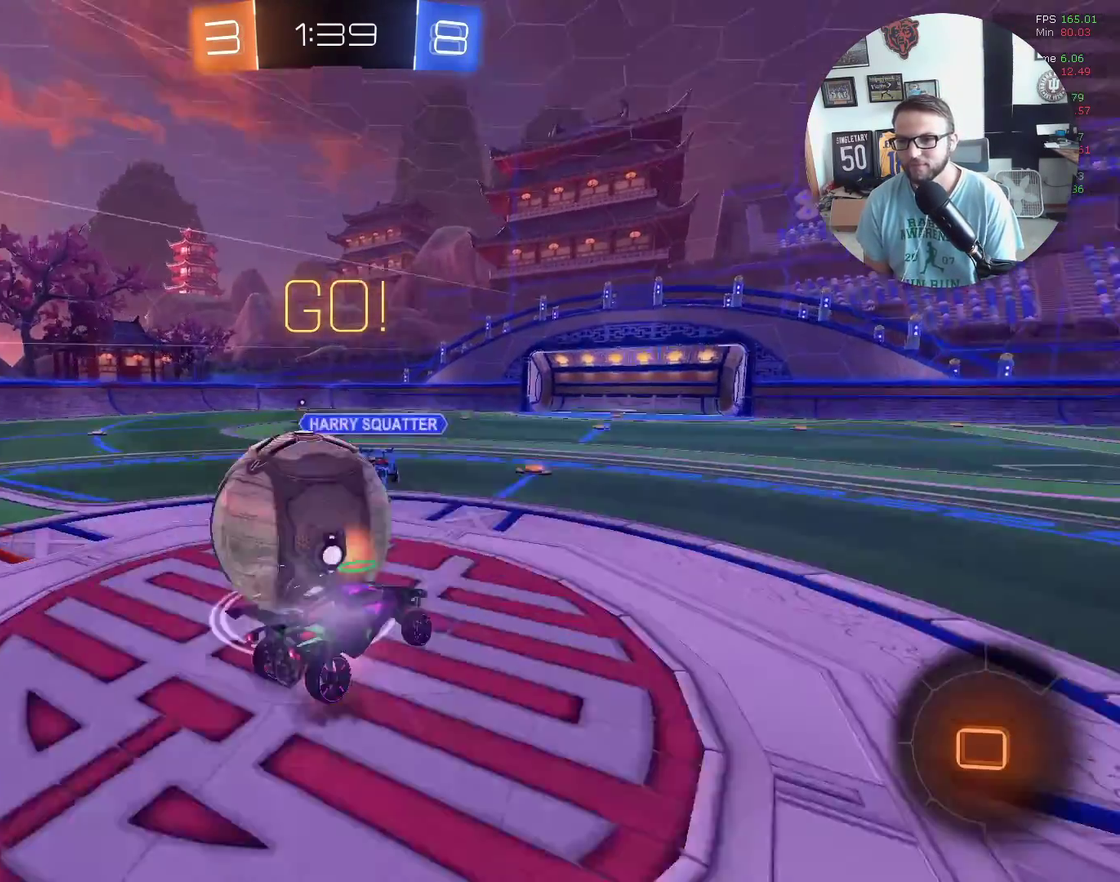
Gameplay with a controller (Xbox layout); each line is a JSON object with the inputs held at the frame after it. "events" lists button and stick changes between this image and that frame as [ms after this image, input, new state], when the widget could be followed in between. Not read: R3 right_stick.
{"buttons": ["L1", "R2"], "left_stick": "up-left", "events": [[67, "A", "up"], [133, "L1", "down"], [167, "A", "down"], [267, "A", "up"], [300, "left_stick", "up-left"], [334, "X", "up"]]}
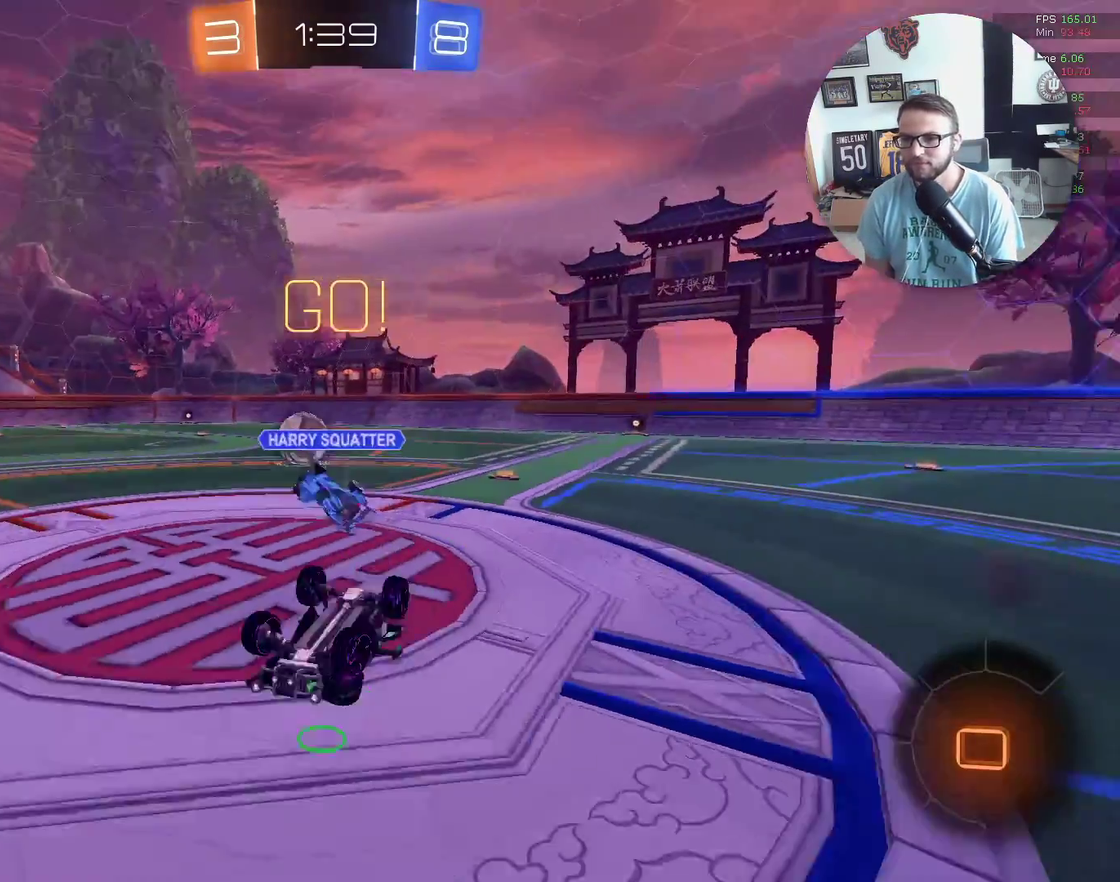
{"buttons": ["R2"], "left_stick": "right", "events": [[134, "left_stick", "up-right"], [201, "L1", "up"], [201, "left_stick", "right"], [301, "Y", "down"], [434, "Y", "up"]]}
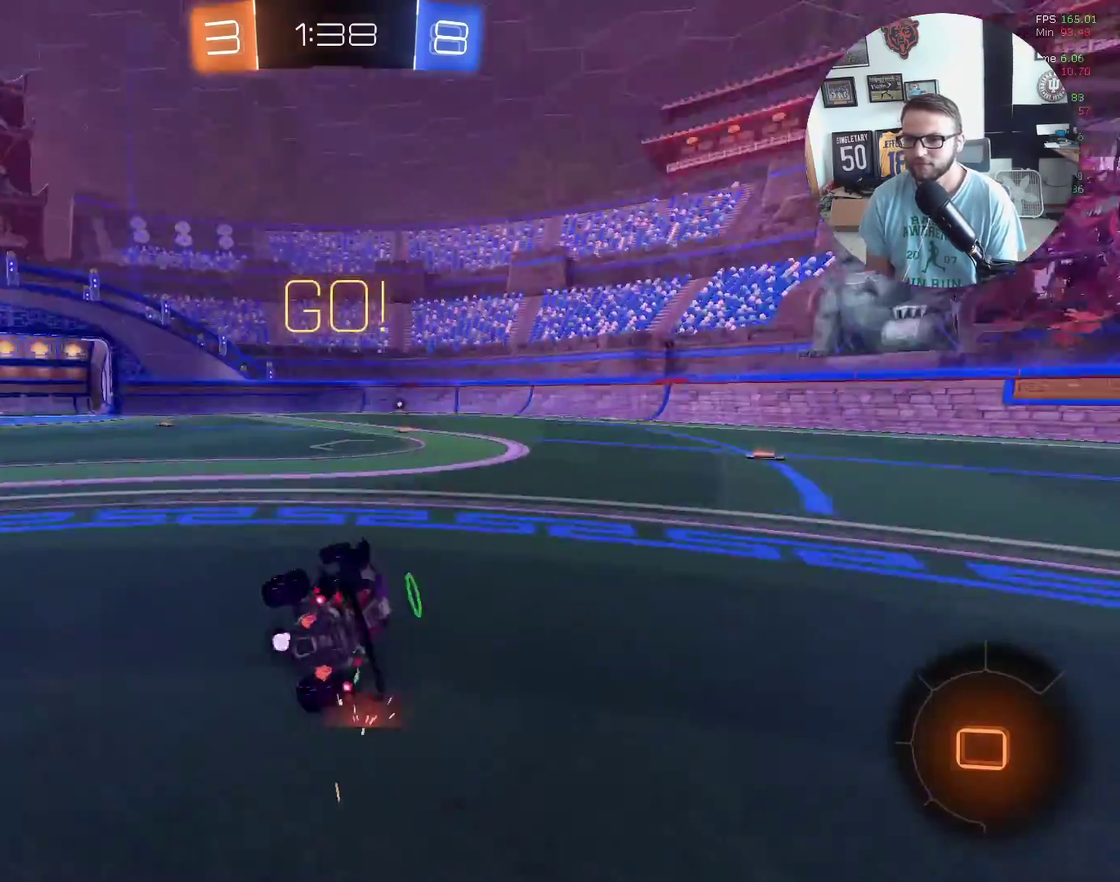
{"buttons": ["R2"], "left_stick": "right", "events": []}
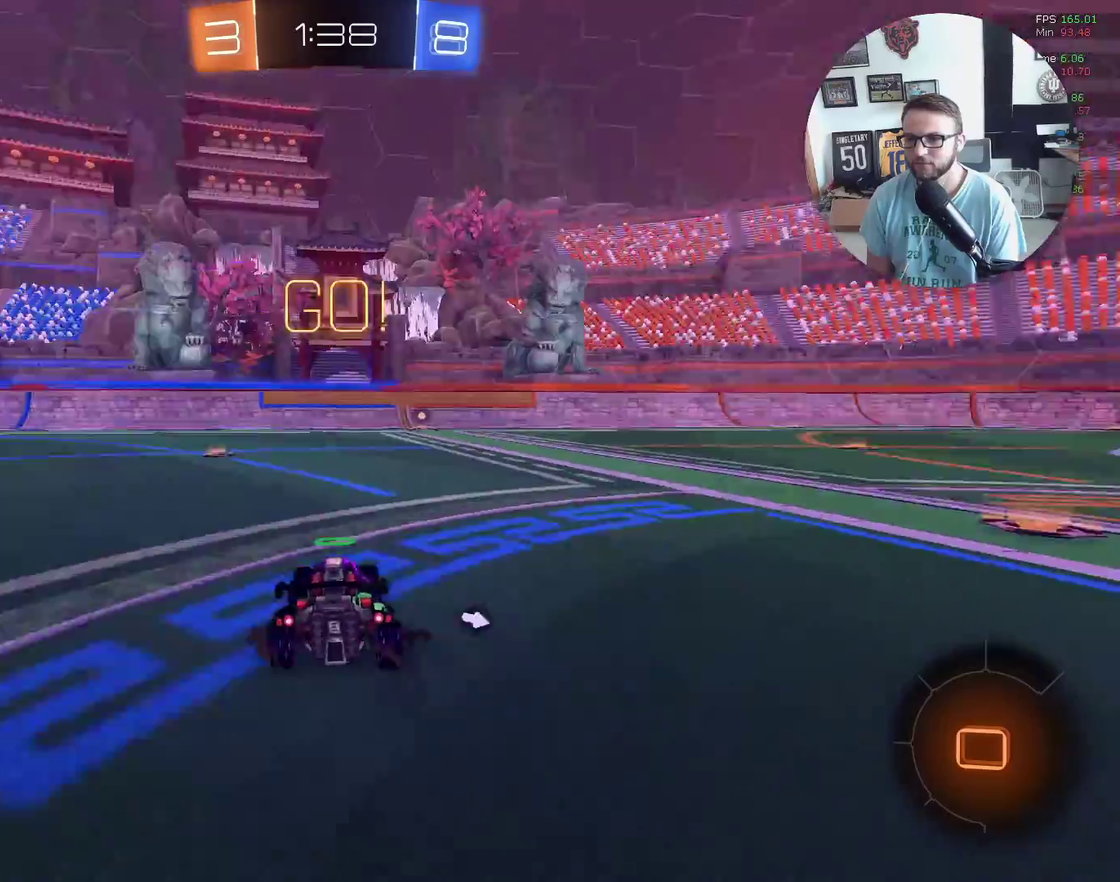
{"buttons": ["R2"], "left_stick": "right", "events": []}
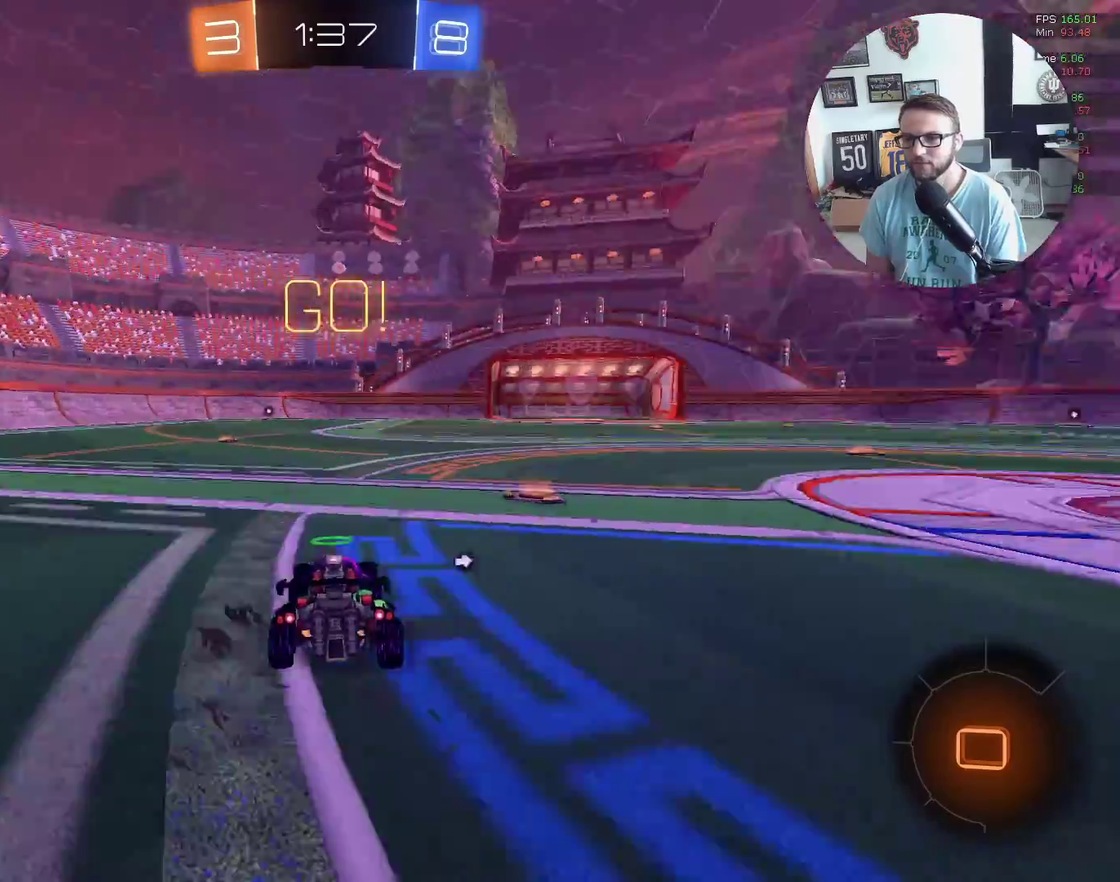
{"buttons": ["X", "R2"], "left_stick": "up-right", "events": [[334, "X", "down"], [334, "left_stick", "center"], [500, "left_stick", "up-right"]]}